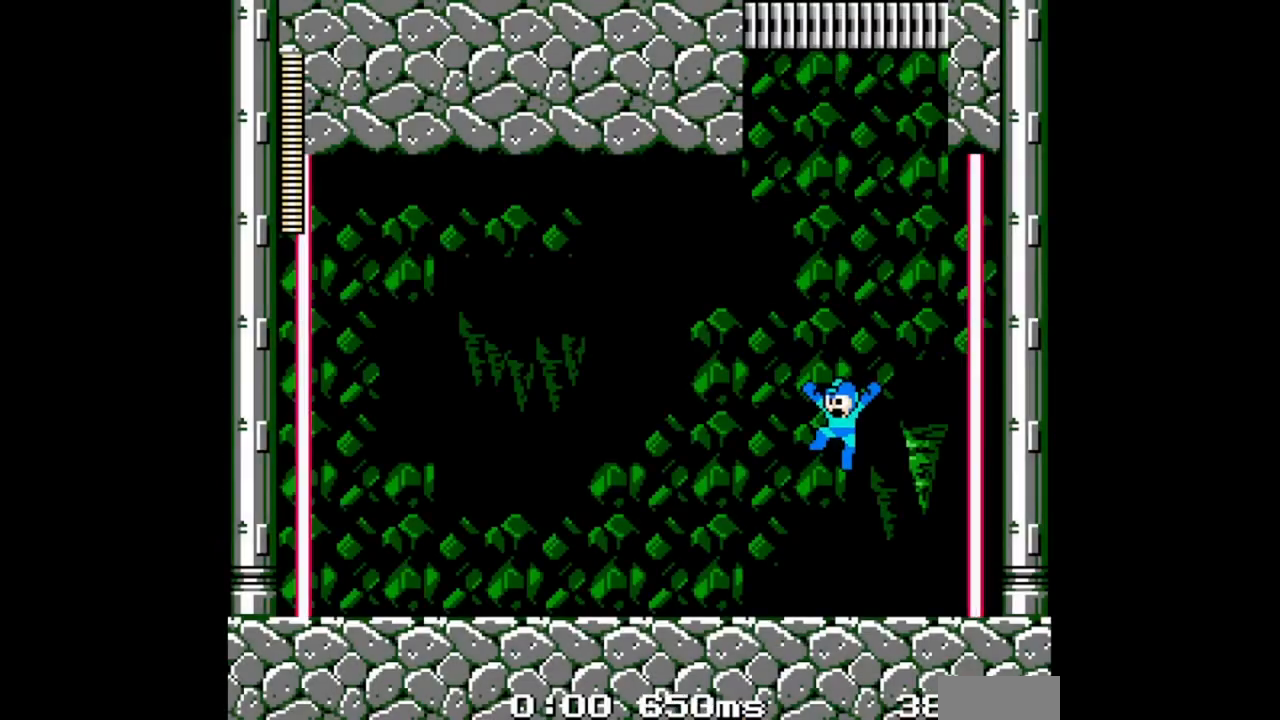
Gameplay with a controller (Nintendo layout); each line is a JSON object with the inputs held at the frame after it. "events" lists button and stick changes between this image and that frame as [ms after this image, input, new state], when the widget could be followed in between. Not read: L2 L3 R2 R3.
{"buttons": ["B"], "events": [[233, "B", "down"]]}
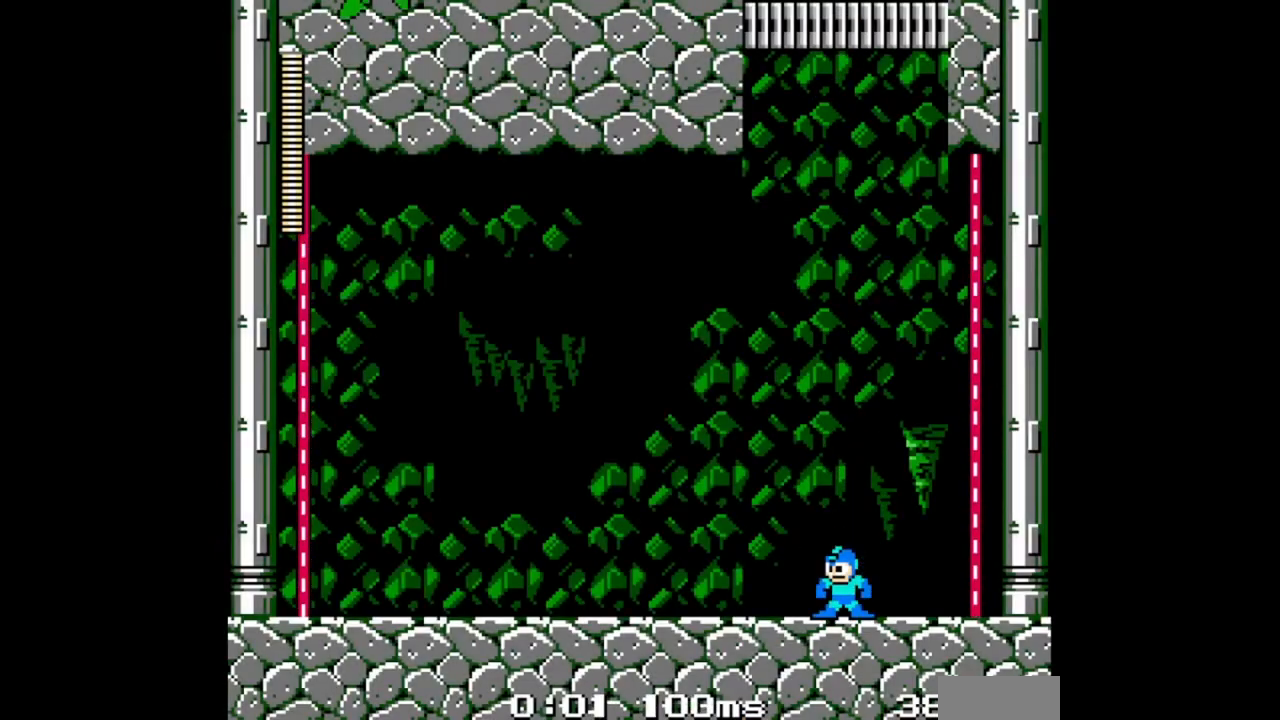
{"buttons": ["B"], "events": []}
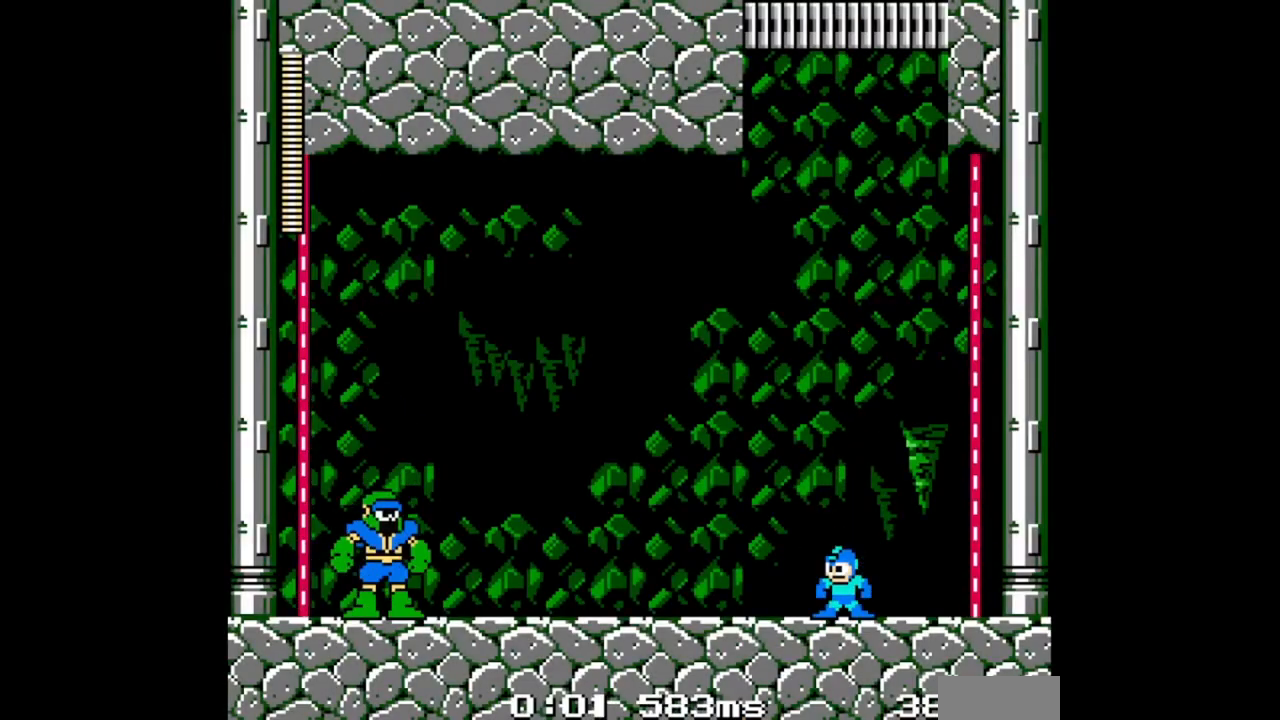
{"buttons": ["B"], "events": []}
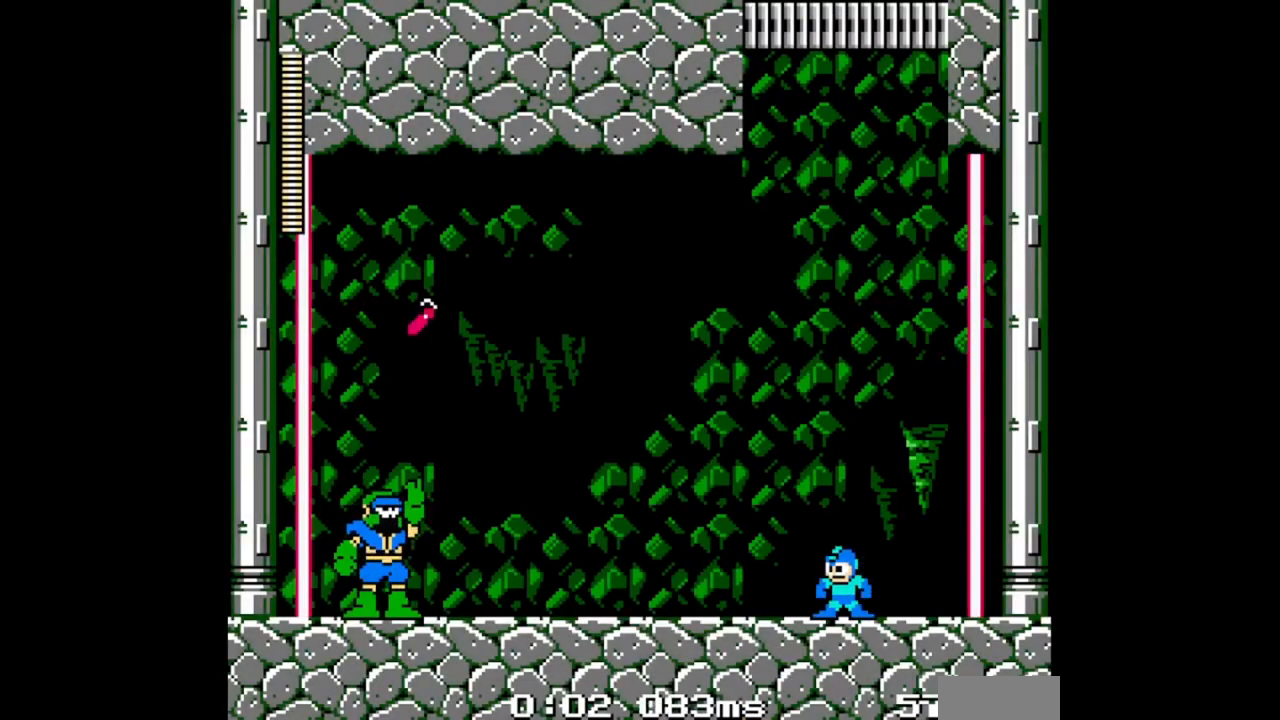
{"buttons": ["B"], "events": []}
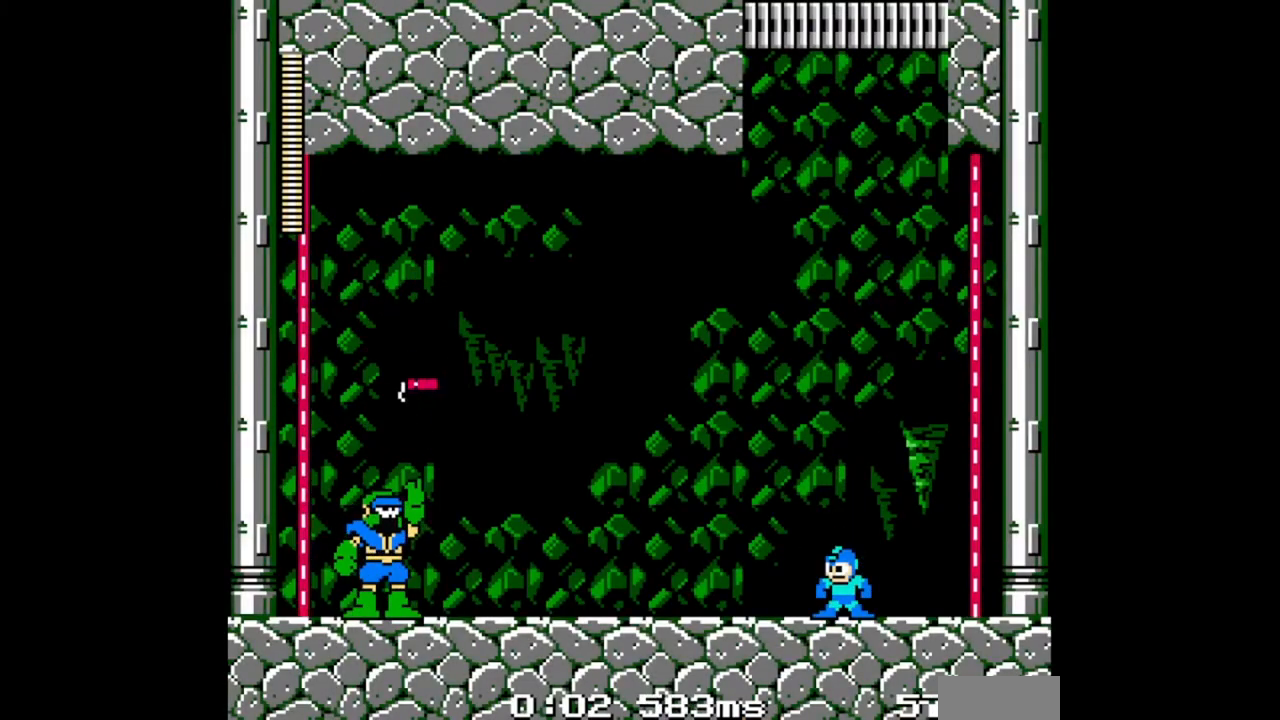
{"buttons": ["B"], "events": []}
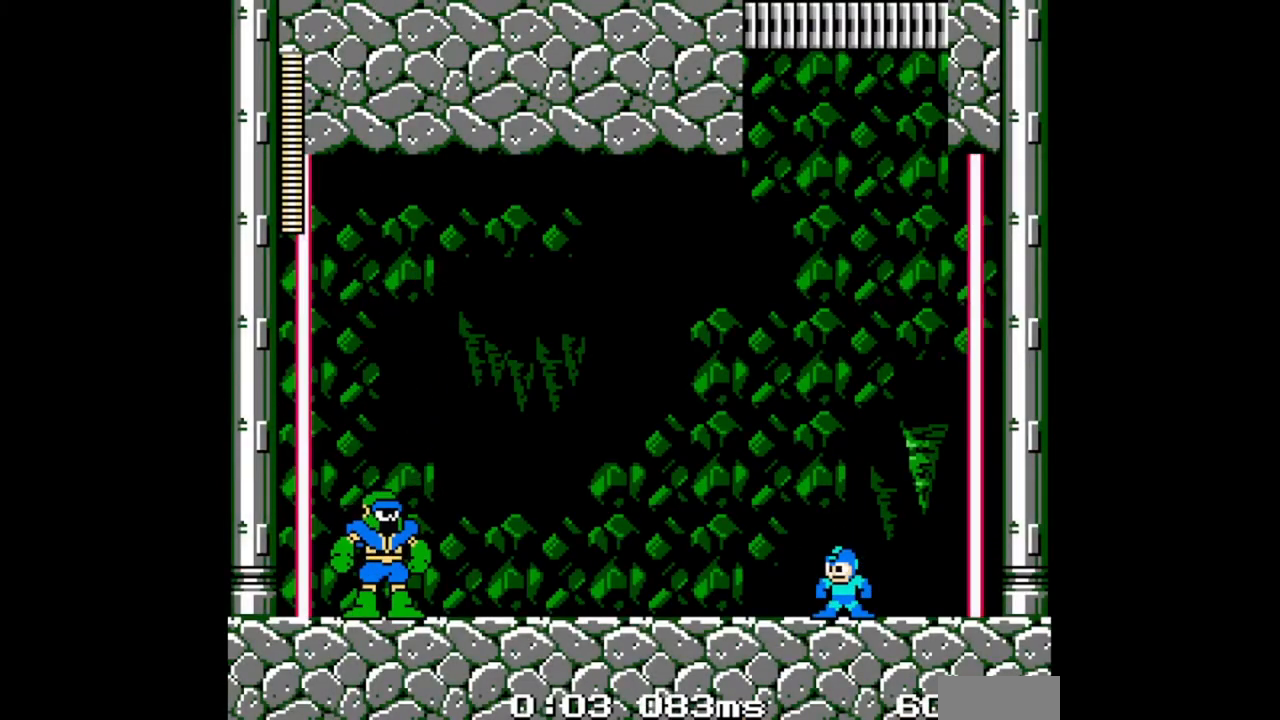
{"buttons": ["B"], "events": []}
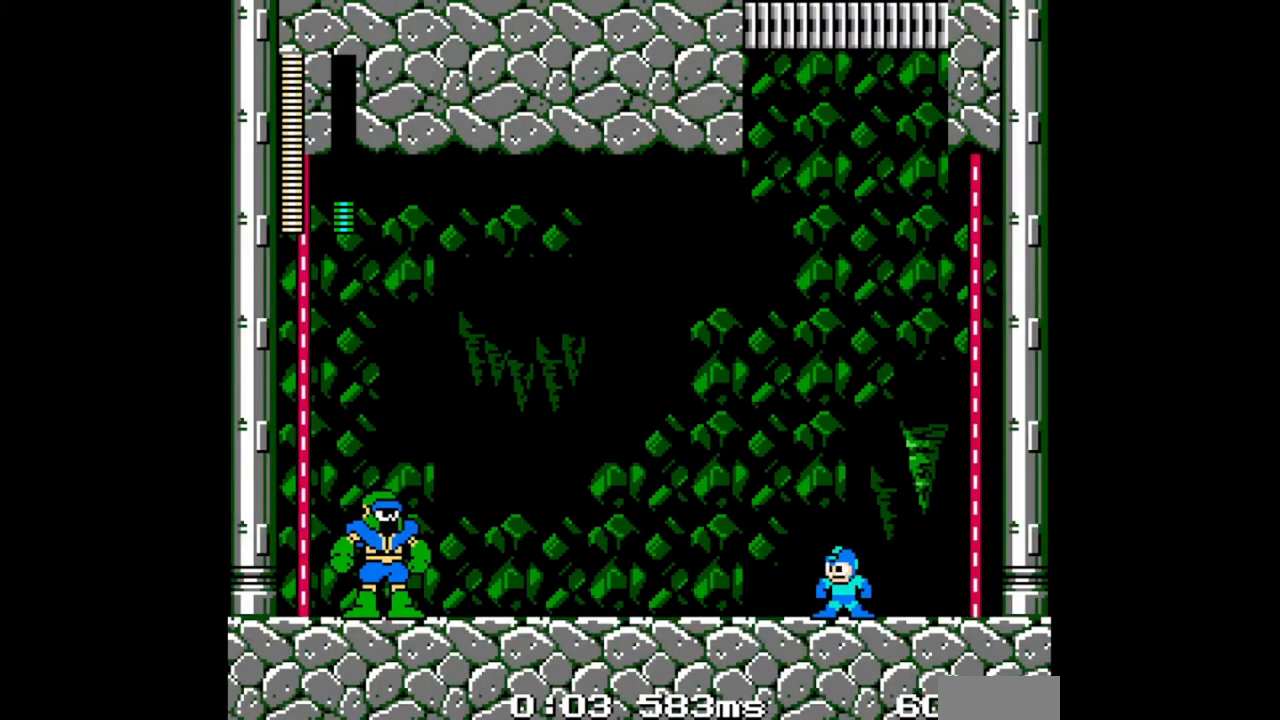
{"buttons": ["B"], "events": []}
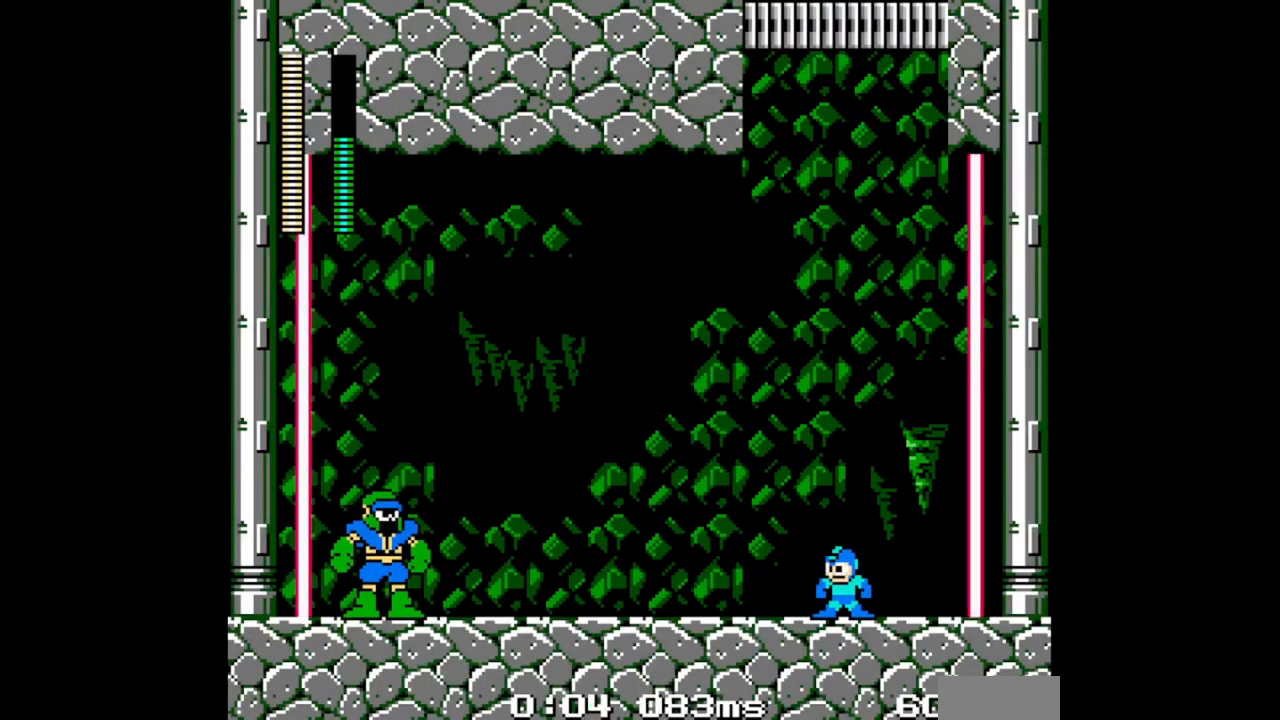
{"buttons": ["B"], "events": []}
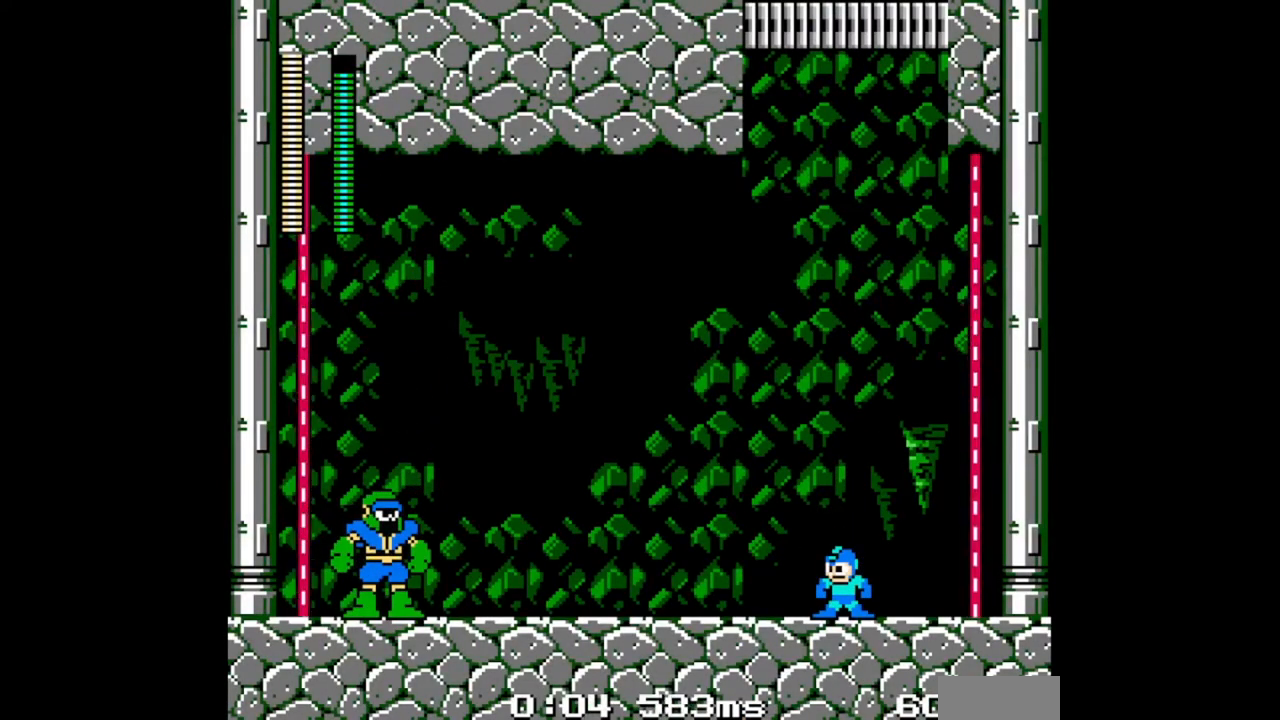
{"buttons": ["B", "DPAD_LEFT"], "events": [[500, "DPAD_LEFT", "down"]]}
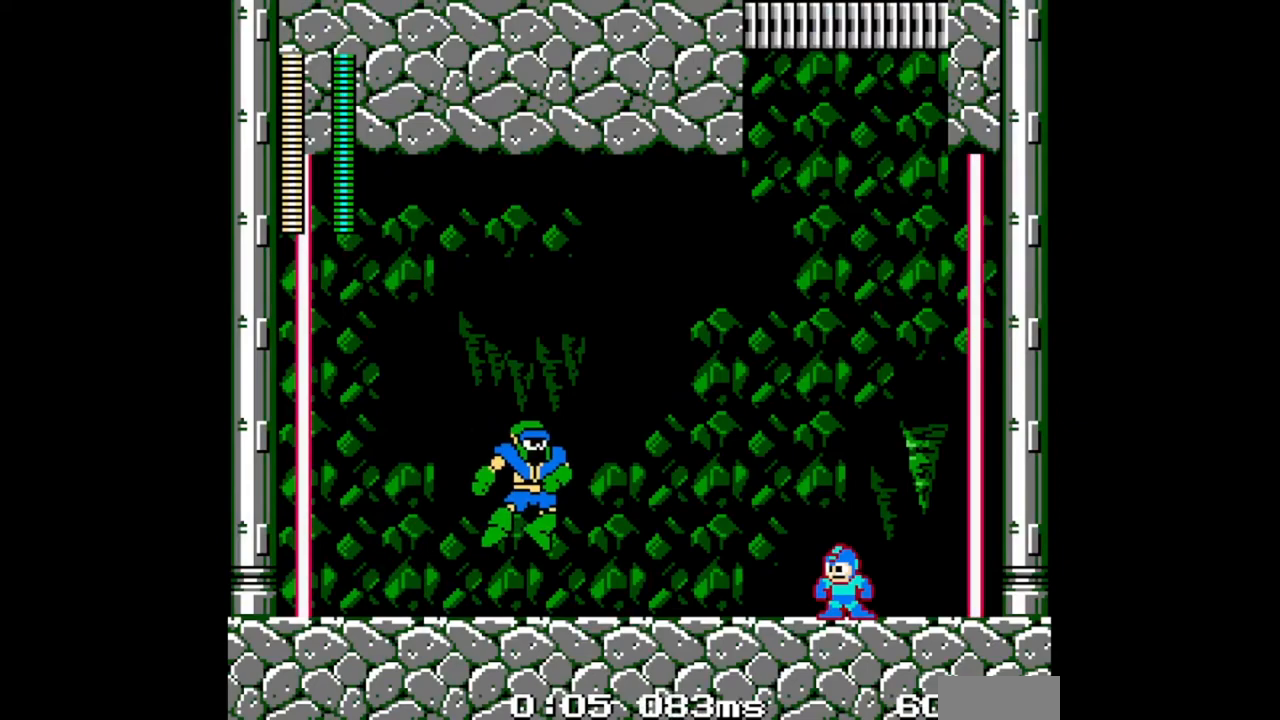
{"buttons": ["B", "DPAD_LEFT"], "events": [[100, "DPAD_LEFT", "up"], [267, "DPAD_LEFT", "down"]]}
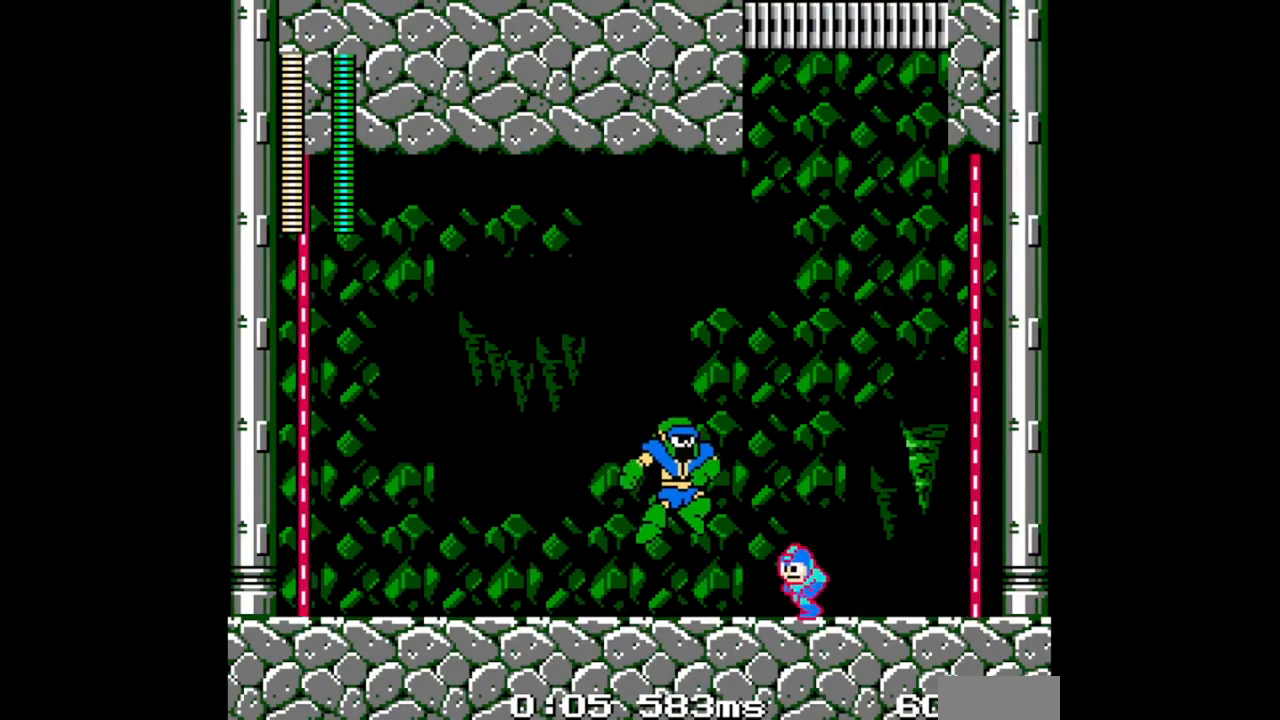
{"buttons": ["B", "DPAD_LEFT"], "events": [[33, "DPAD_LEFT", "up"], [100, "DPAD_LEFT", "down"], [167, "DPAD_DOWN", "down"], [200, "A", "down"], [367, "A", "up"], [433, "DPAD_DOWN", "up"]]}
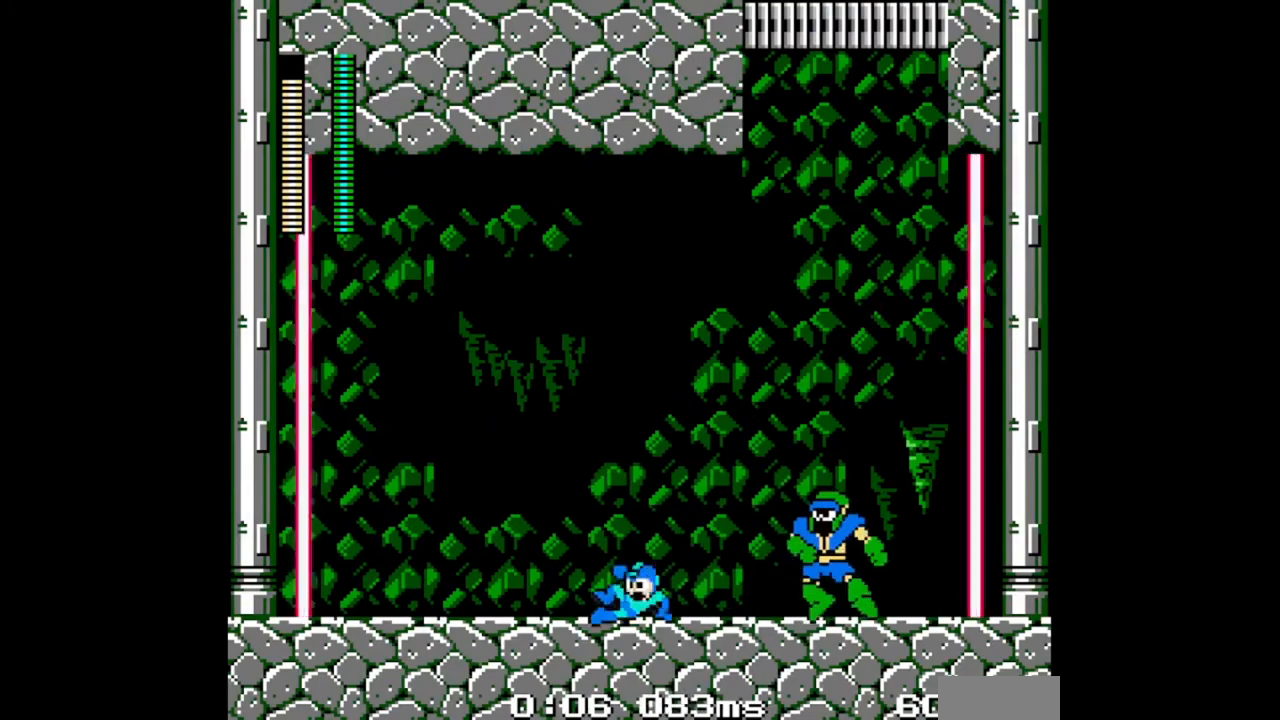
{"buttons": ["B", "DPAD_RIGHT"], "events": [[467, "DPAD_LEFT", "up"], [467, "DPAD_RIGHT", "down"]]}
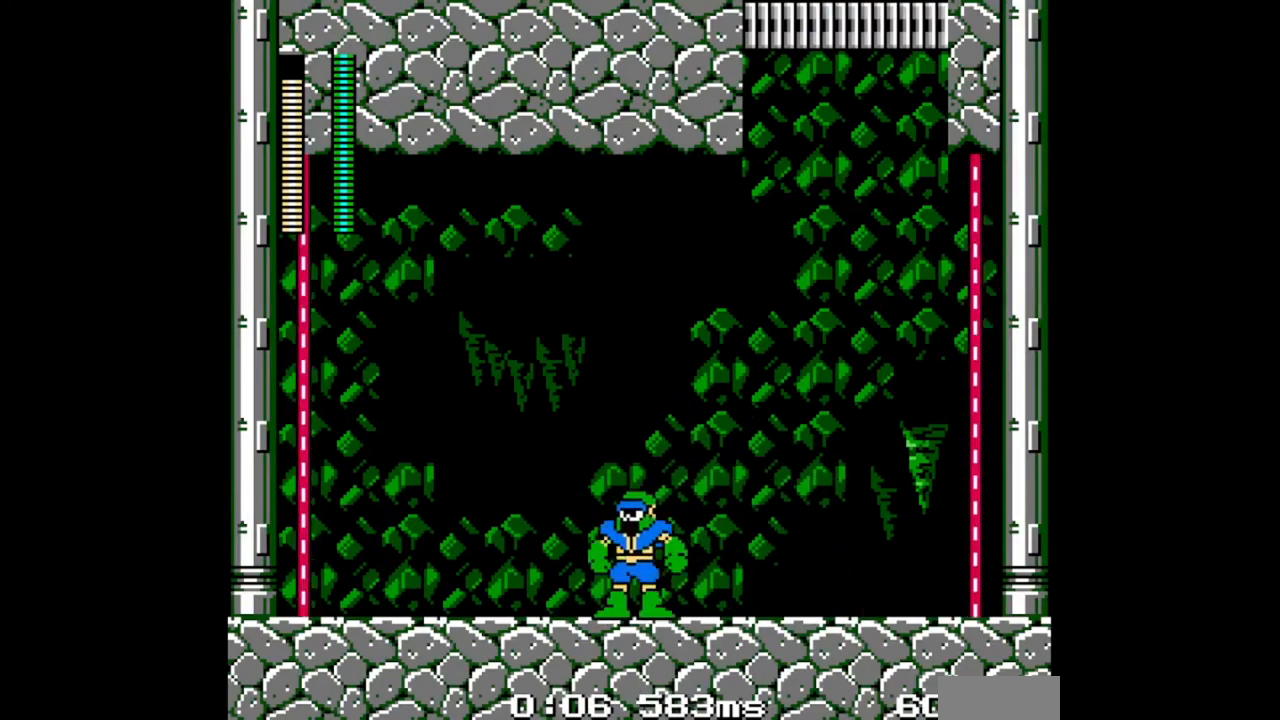
{"buttons": ["B", "DPAD_LEFT"], "events": [[33, "B", "up"], [33, "DPAD_RIGHT", "up"], [100, "B", "down"], [100, "DPAD_LEFT", "down"]]}
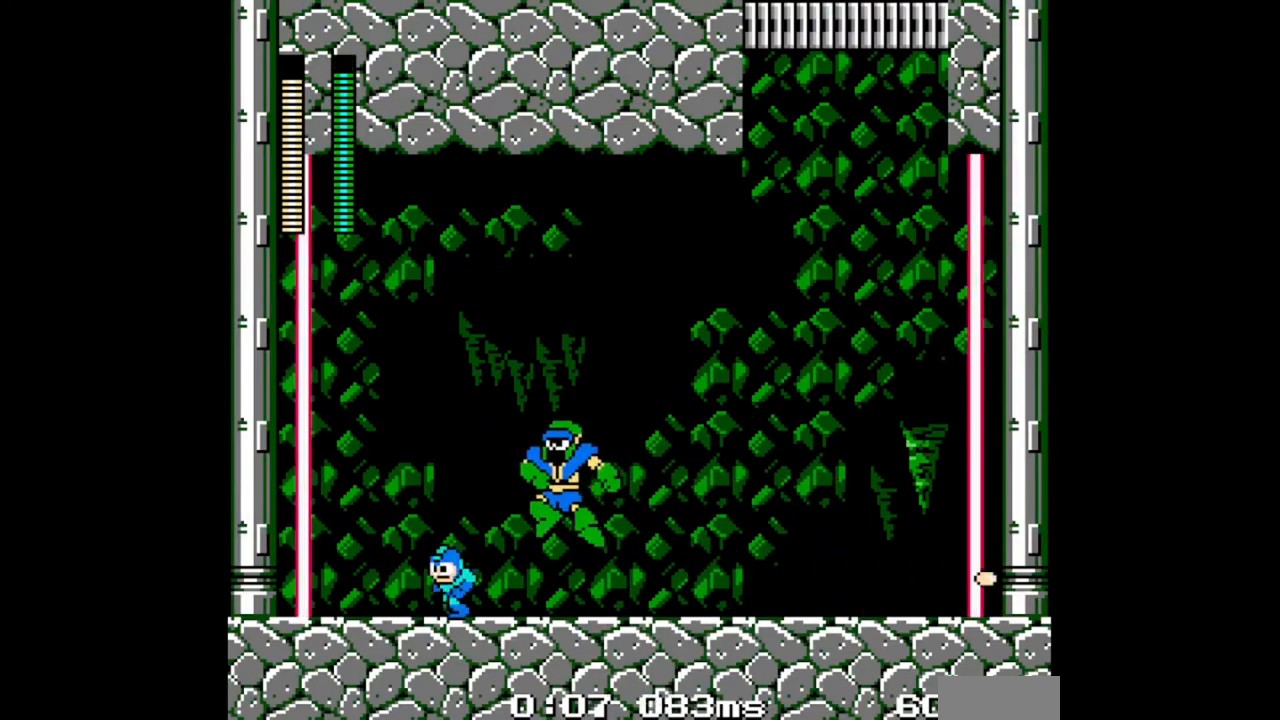
{"buttons": ["B", "DPAD_DOWN", "DPAD_RIGHT"], "events": [[300, "DPAD_LEFT", "up"], [333, "DPAD_RIGHT", "down"], [467, "DPAD_DOWN", "down"]]}
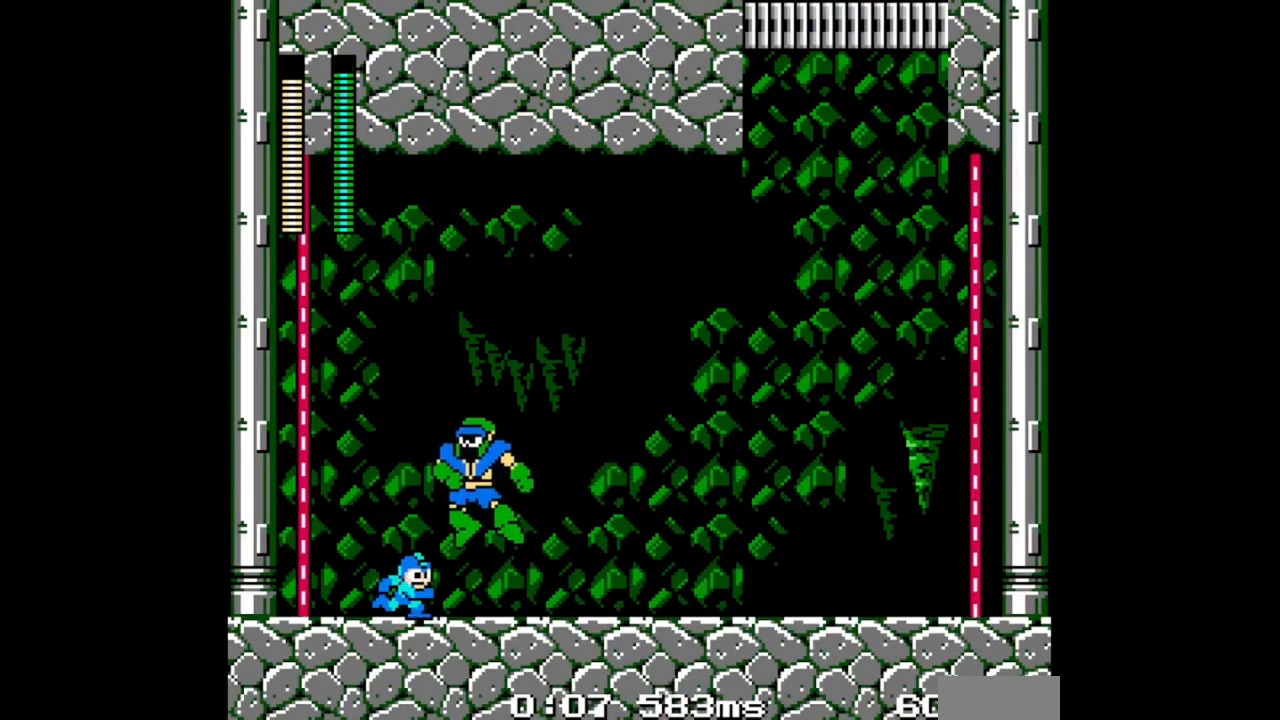
{"buttons": ["B", "DPAD_RIGHT"], "events": [[100, "A", "down"], [267, "A", "up"], [367, "DPAD_DOWN", "up"]]}
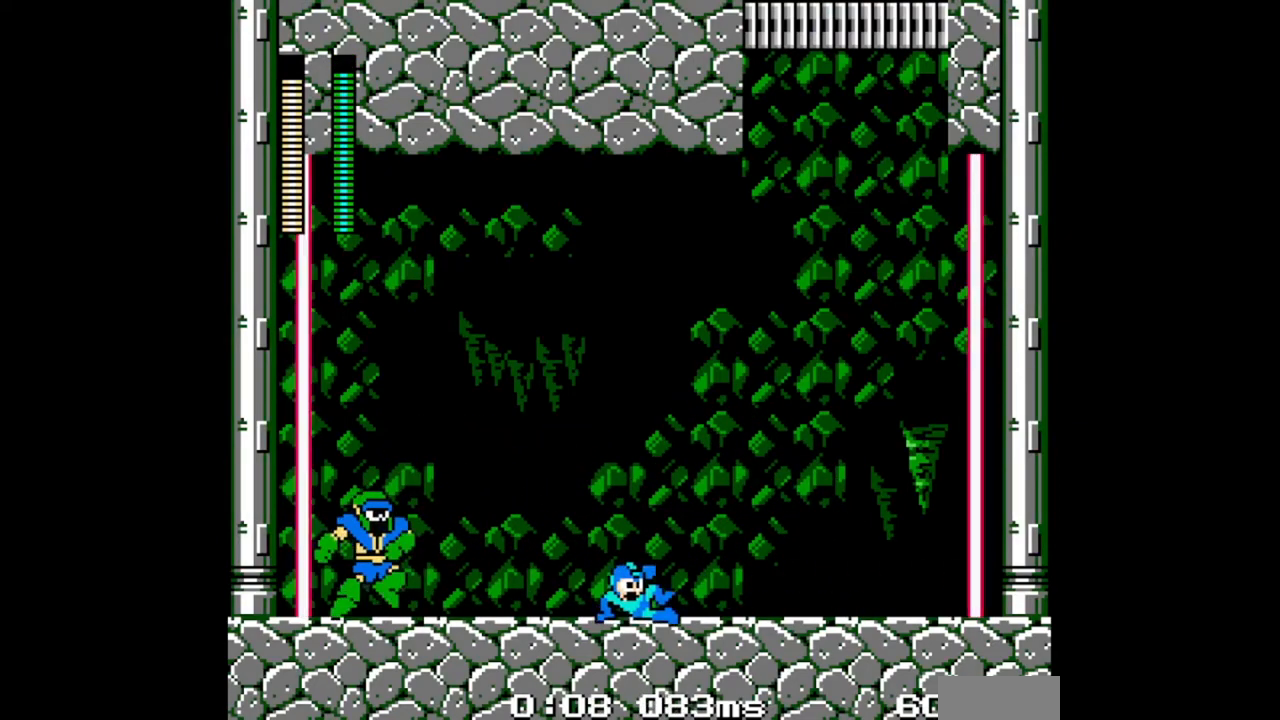
{"buttons": ["B", "DPAD_RIGHT"], "events": []}
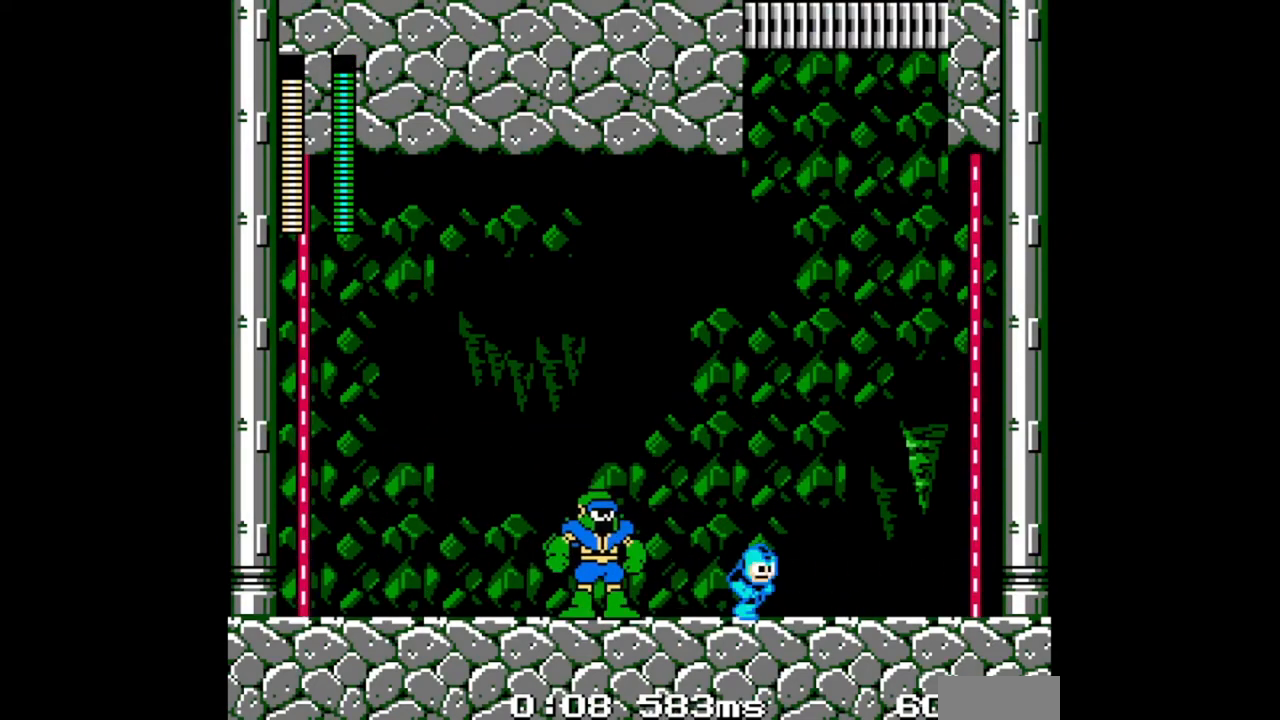
{"buttons": ["B", "DPAD_DOWN", "DPAD_LEFT"], "events": [[33, "DPAD_LEFT", "down"], [33, "DPAD_RIGHT", "up"], [67, "B", "up"], [100, "DPAD_LEFT", "up"], [133, "B", "down"], [200, "DPAD_RIGHT", "down"], [267, "DPAD_RIGHT", "up"], [433, "DPAD_LEFT", "down"], [500, "DPAD_DOWN", "down"]]}
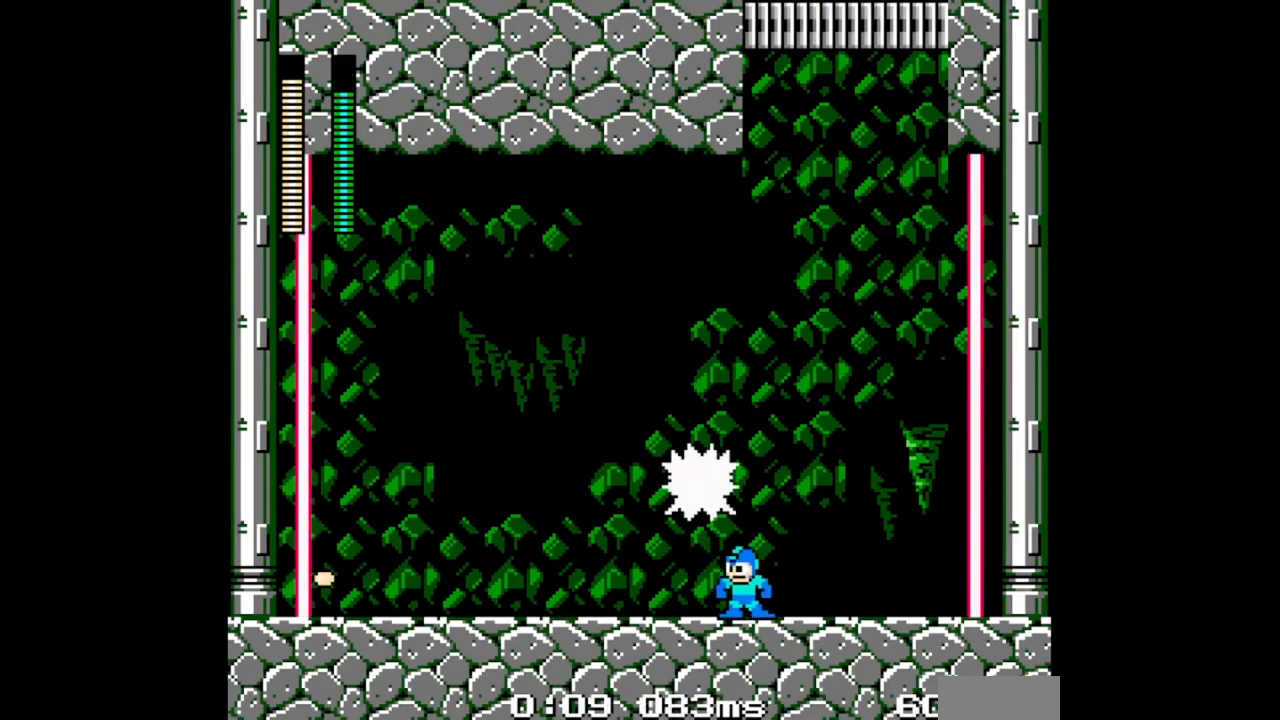
{"buttons": ["B", "DPAD_LEFT"], "events": [[100, "A", "down"], [300, "A", "up"], [300, "DPAD_DOWN", "up"]]}
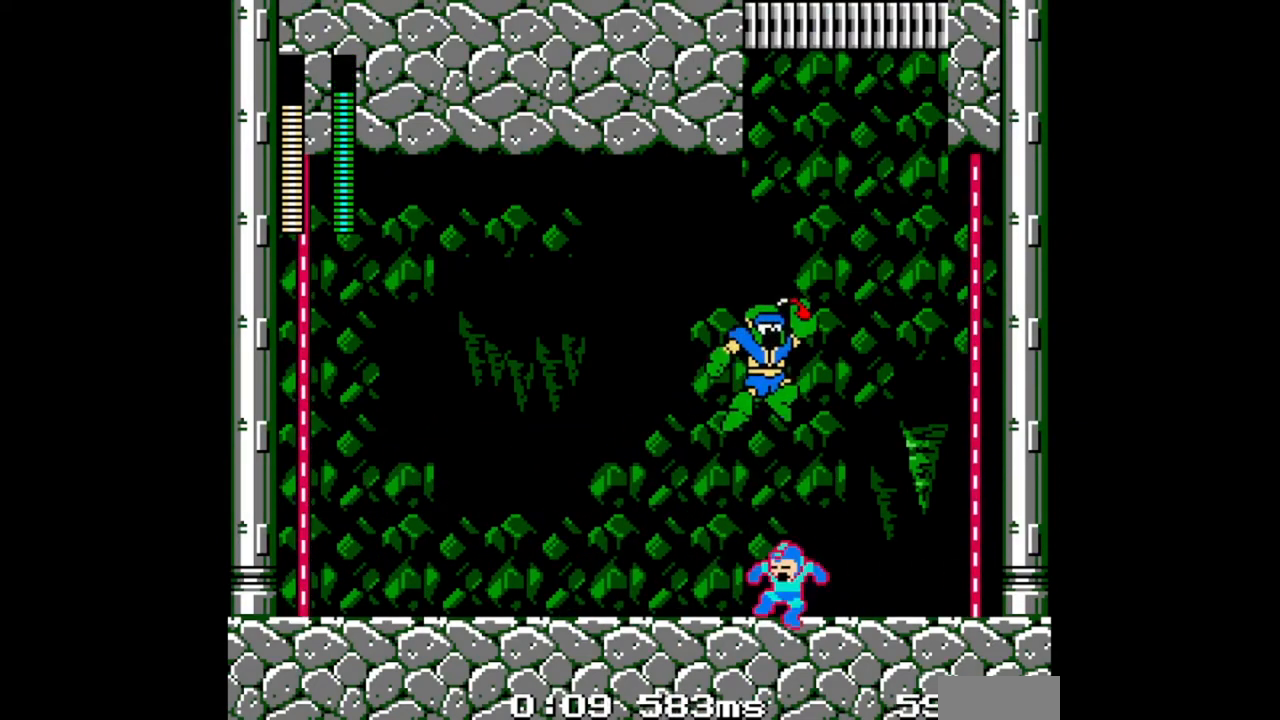
{"buttons": ["A", "B", "DPAD_DOWN", "DPAD_LEFT"], "events": [[267, "DPAD_DOWN", "down"], [367, "A", "down"]]}
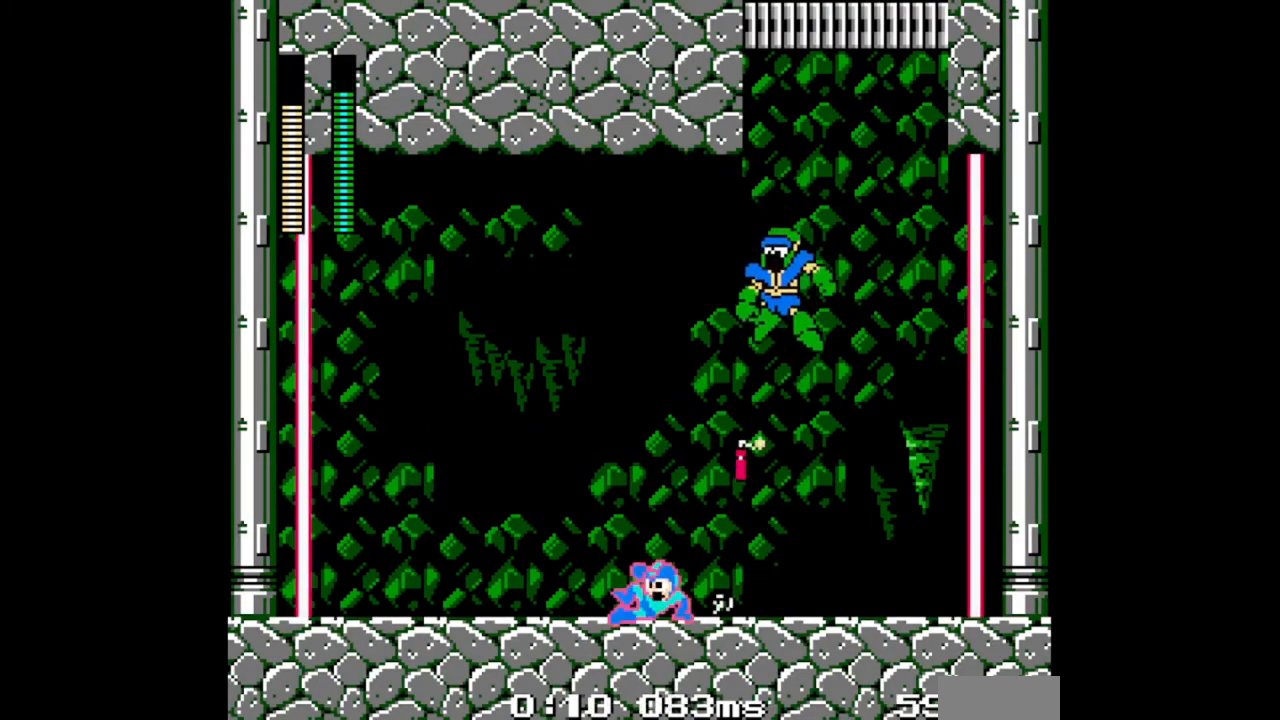
{"buttons": ["B", "DPAD_LEFT"], "events": [[233, "A", "up"], [233, "DPAD_DOWN", "up"], [233, "DPAD_RIGHT", "down"], [267, "DPAD_LEFT", "up"], [300, "B", "up"], [333, "DPAD_RIGHT", "up"], [400, "B", "down"], [400, "DPAD_LEFT", "down"]]}
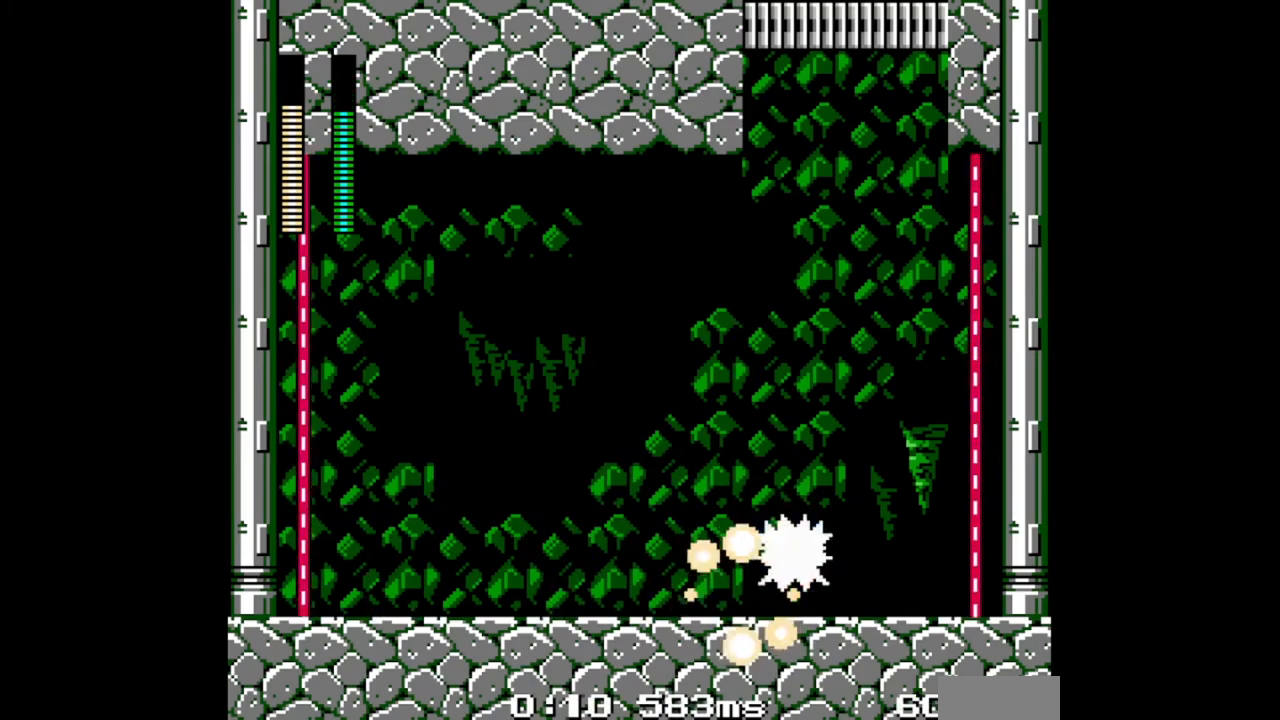
{"buttons": ["B"], "events": [[500, "DPAD_LEFT", "up"]]}
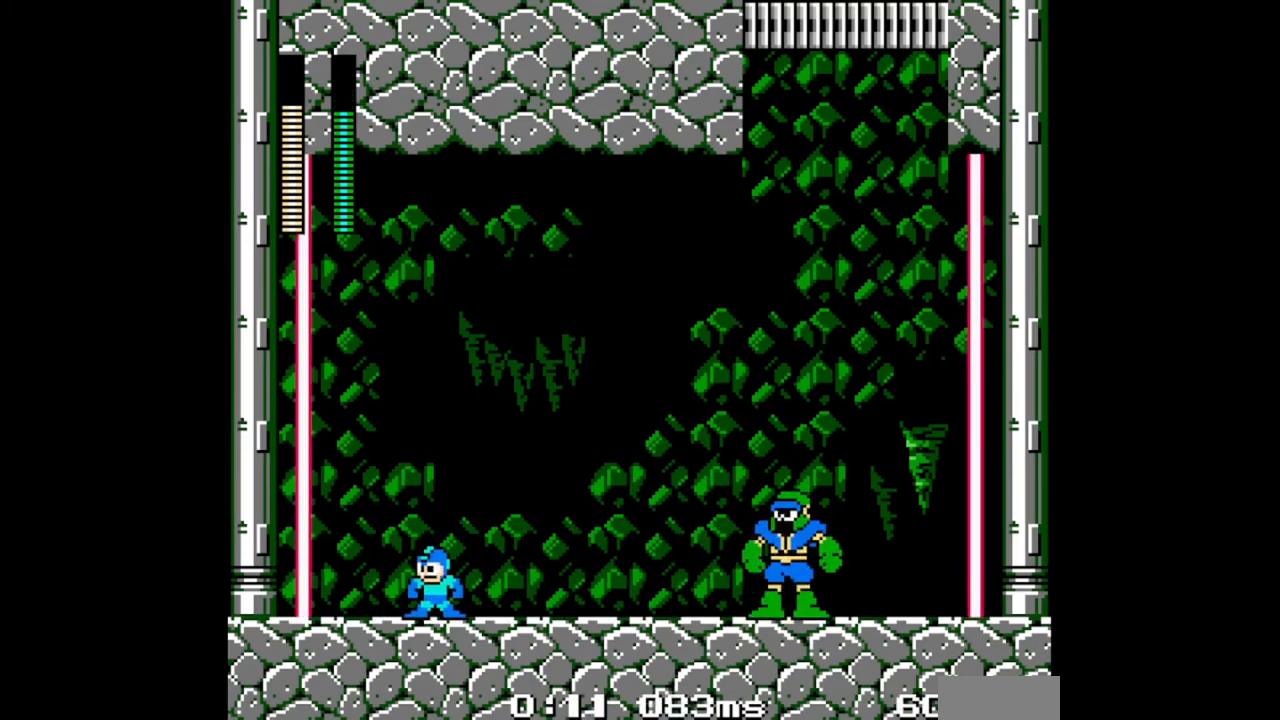
{"buttons": ["B", "DPAD_LEFT"], "events": [[167, "A", "down"], [333, "A", "up"], [333, "DPAD_LEFT", "down"]]}
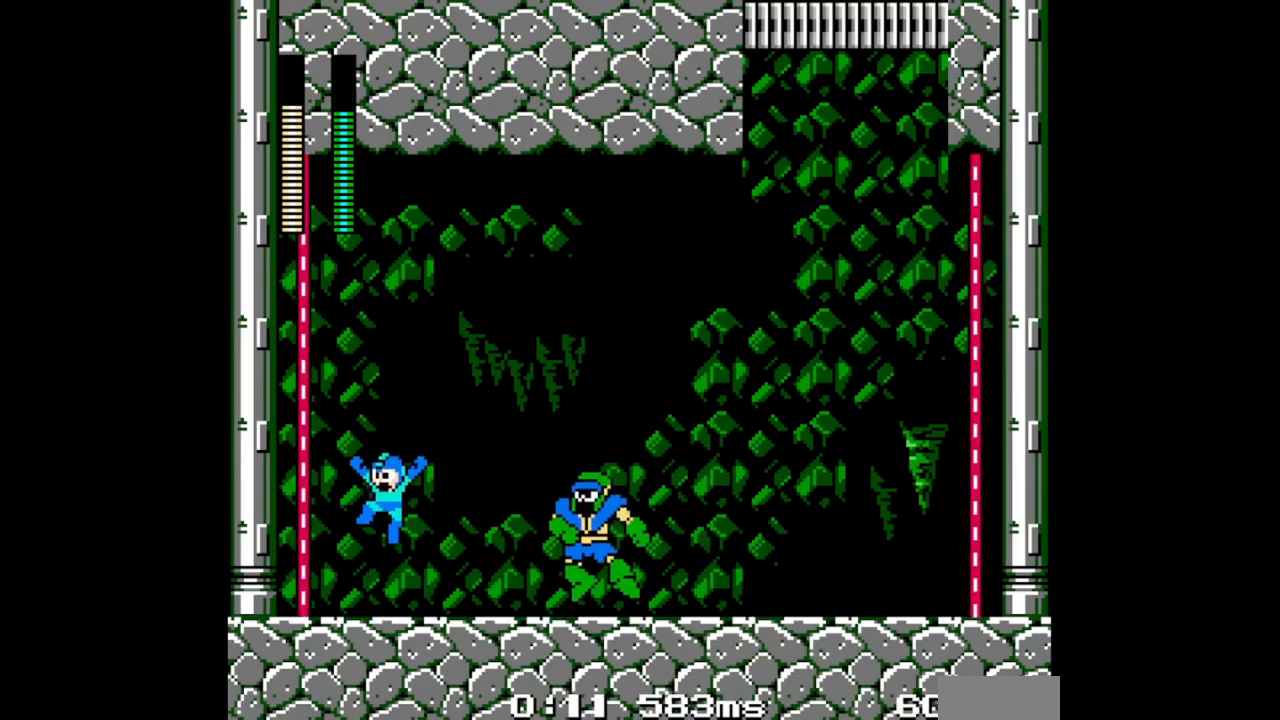
{"buttons": ["A", "B", "DPAD_DOWN", "DPAD_RIGHT"], "events": [[100, "DPAD_LEFT", "up"], [167, "DPAD_RIGHT", "down"], [267, "DPAD_DOWN", "down"], [400, "A", "down"]]}
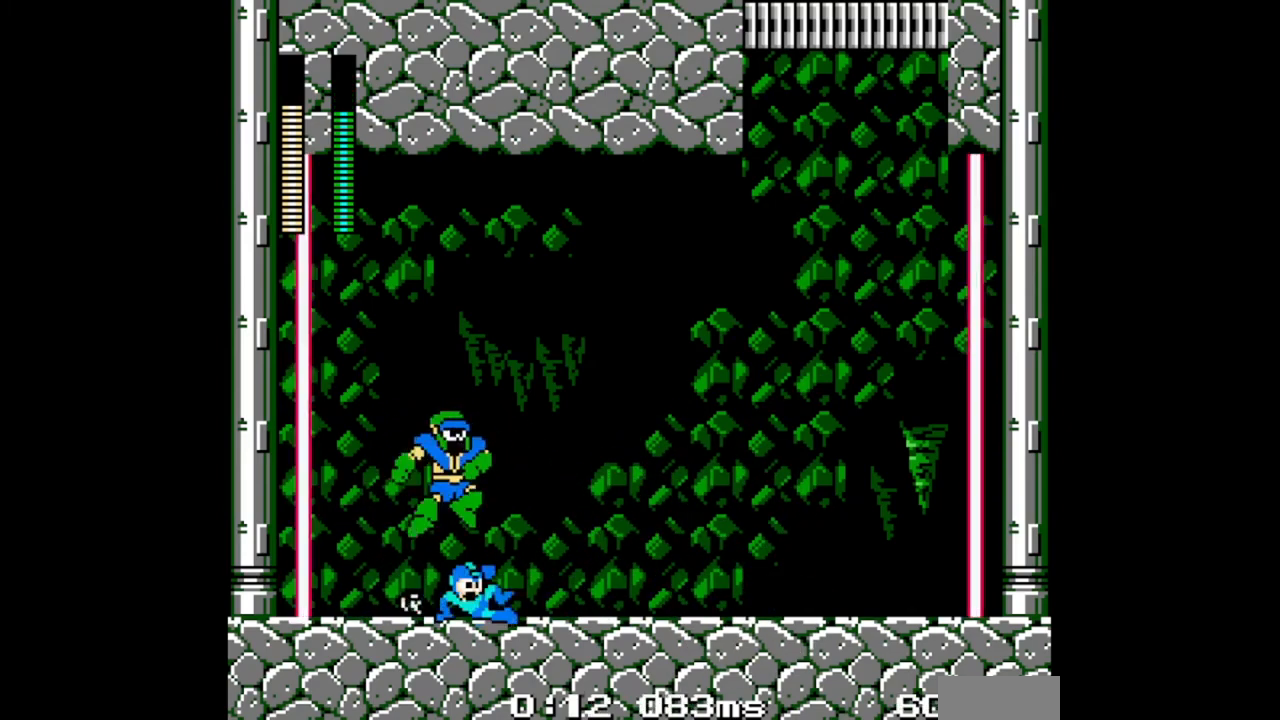
{"buttons": ["B", "DPAD_RIGHT"], "events": [[33, "A", "up"], [100, "DPAD_DOWN", "up"], [200, "B", "up"], [200, "DPAD_LEFT", "down"], [200, "DPAD_RIGHT", "up"], [267, "B", "down"], [267, "DPAD_LEFT", "up"], [333, "DPAD_RIGHT", "down"]]}
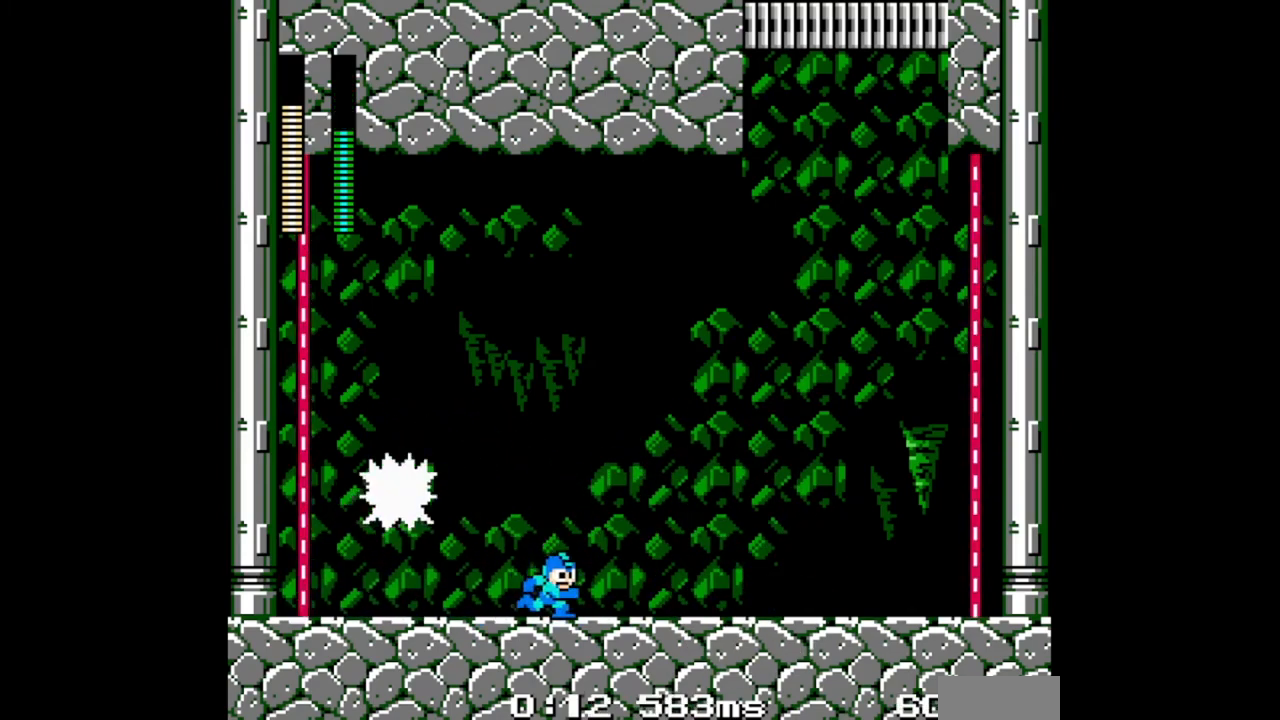
{"buttons": ["B", "DPAD_DOWN", "DPAD_RIGHT"], "events": [[33, "DPAD_DOWN", "down"]]}
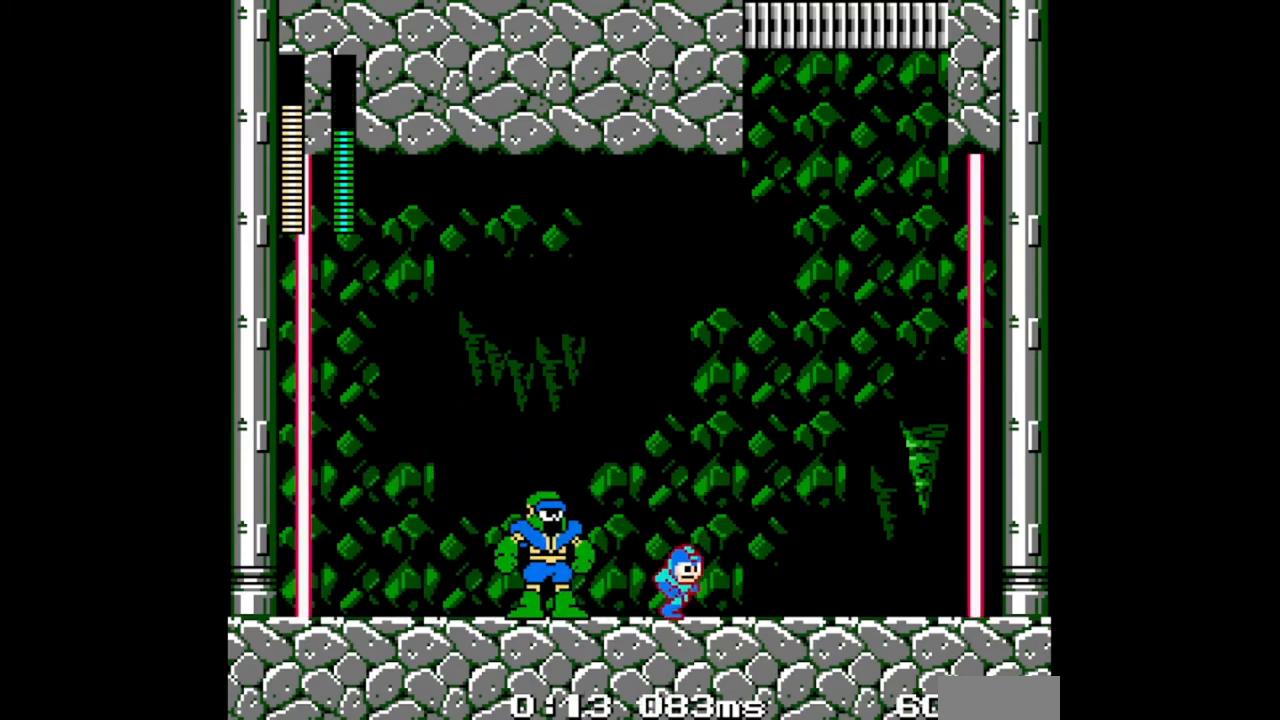
{"buttons": ["B", "DPAD_DOWN", "DPAD_RIGHT"], "events": []}
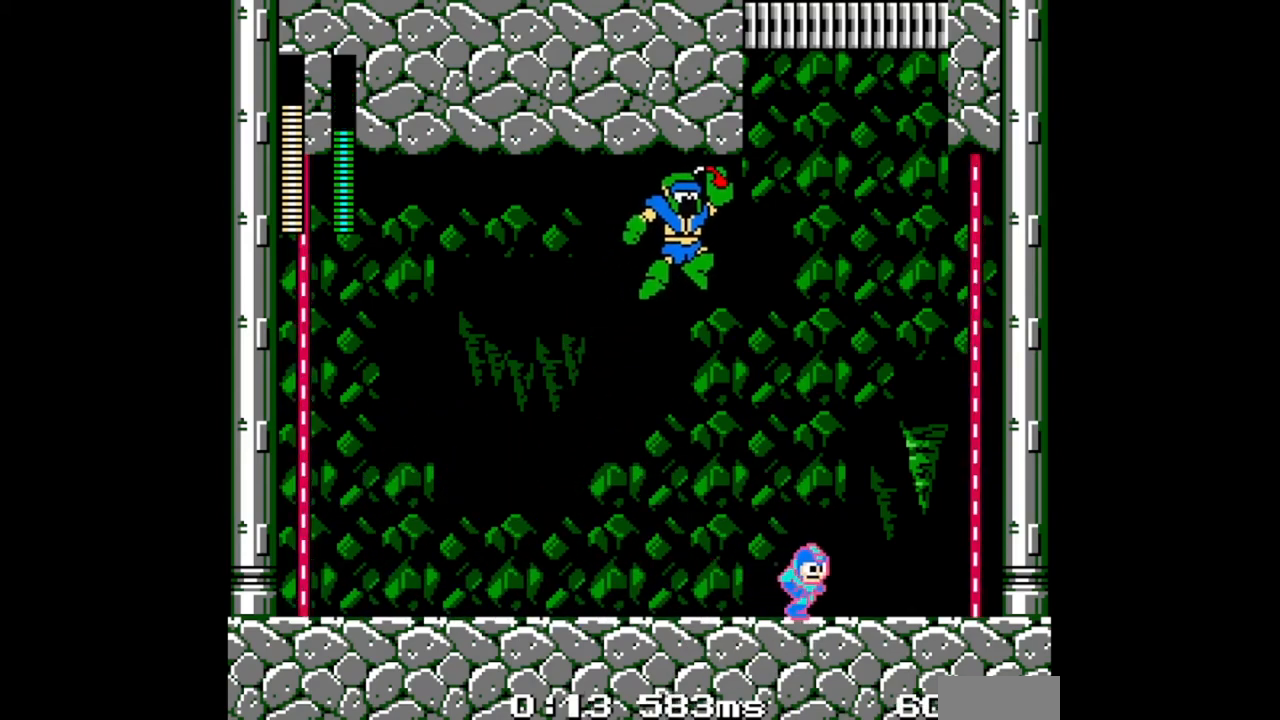
{"buttons": ["B"], "events": [[67, "DPAD_DOWN", "up"], [433, "A", "down"], [433, "DPAD_RIGHT", "up"], [500, "A", "up"]]}
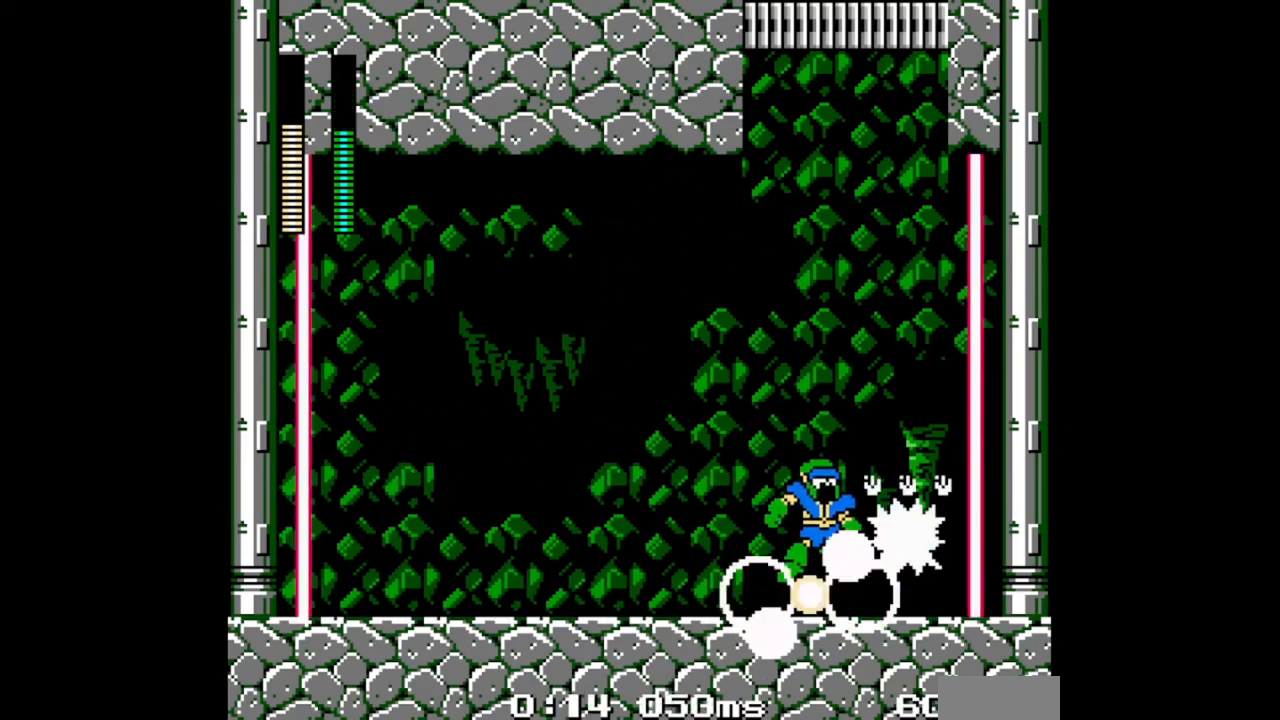
{"buttons": ["B", "DPAD_LEFT"], "events": [[267, "DPAD_LEFT", "down"], [300, "B", "up"], [300, "DPAD_LEFT", "up"], [367, "B", "down"], [500, "DPAD_LEFT", "down"]]}
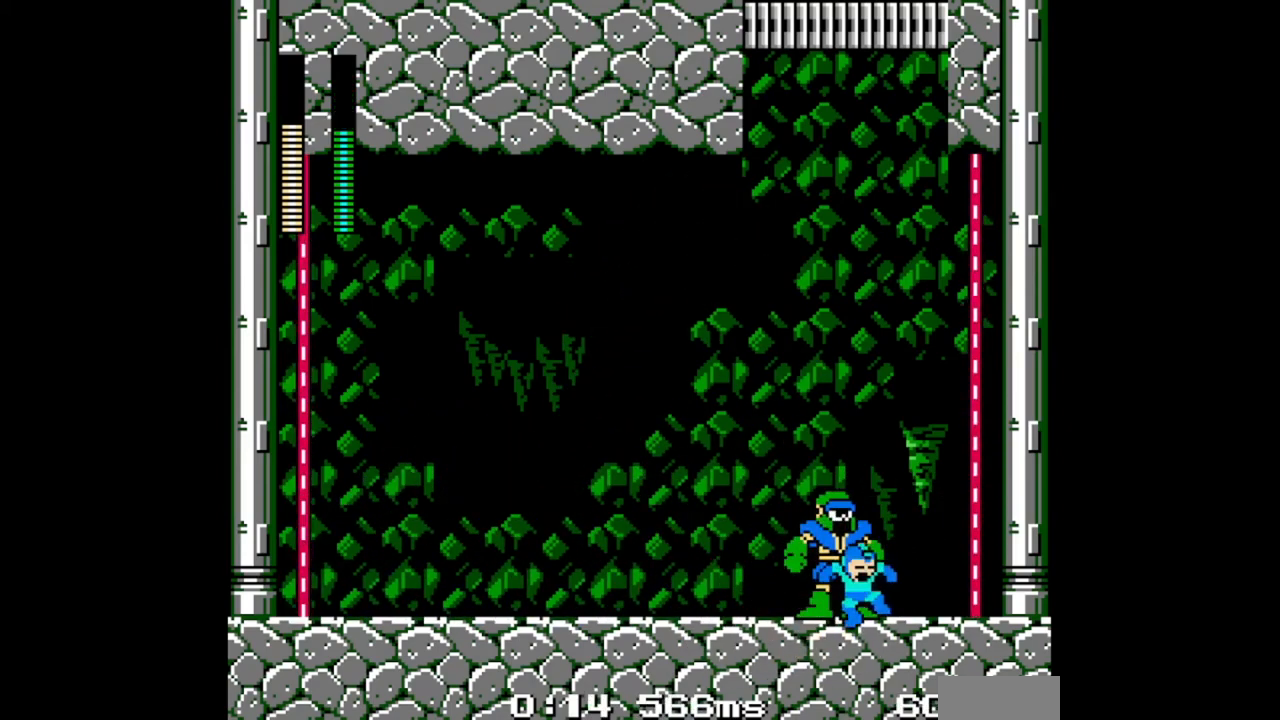
{"buttons": ["DPAD_DOWN", "DPAD_LEFT"], "events": [[100, "DPAD_LEFT", "up"], [167, "B", "up"], [467, "DPAD_LEFT", "down"], [500, "DPAD_DOWN", "down"]]}